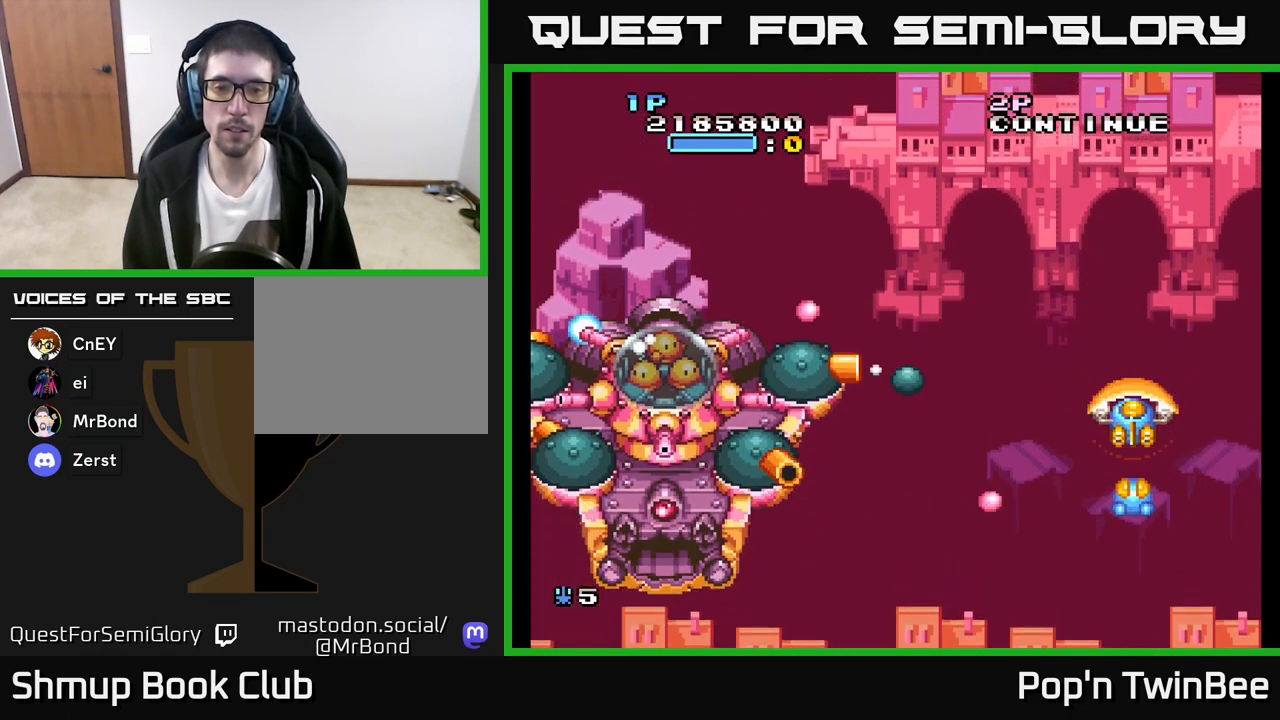
Gameplay with a controller (Xbox layout); each line is a JSON object with the inputs held at the frame after it. "events" lists button and stick changes between this image and that frame as [ms after this image, input, new state], when the widget could be followed in between.
{"buttons": ["DPAD_LEFT"], "left_stick": "center", "right_stick": "center", "events": [[133, "DPAD_LEFT", "down"], [267, "DPAD_DOWN", "down"], [317, "DPAD_LEFT", "up"], [400, "DPAD_LEFT", "down"], [500, "DPAD_DOWN", "up"]]}
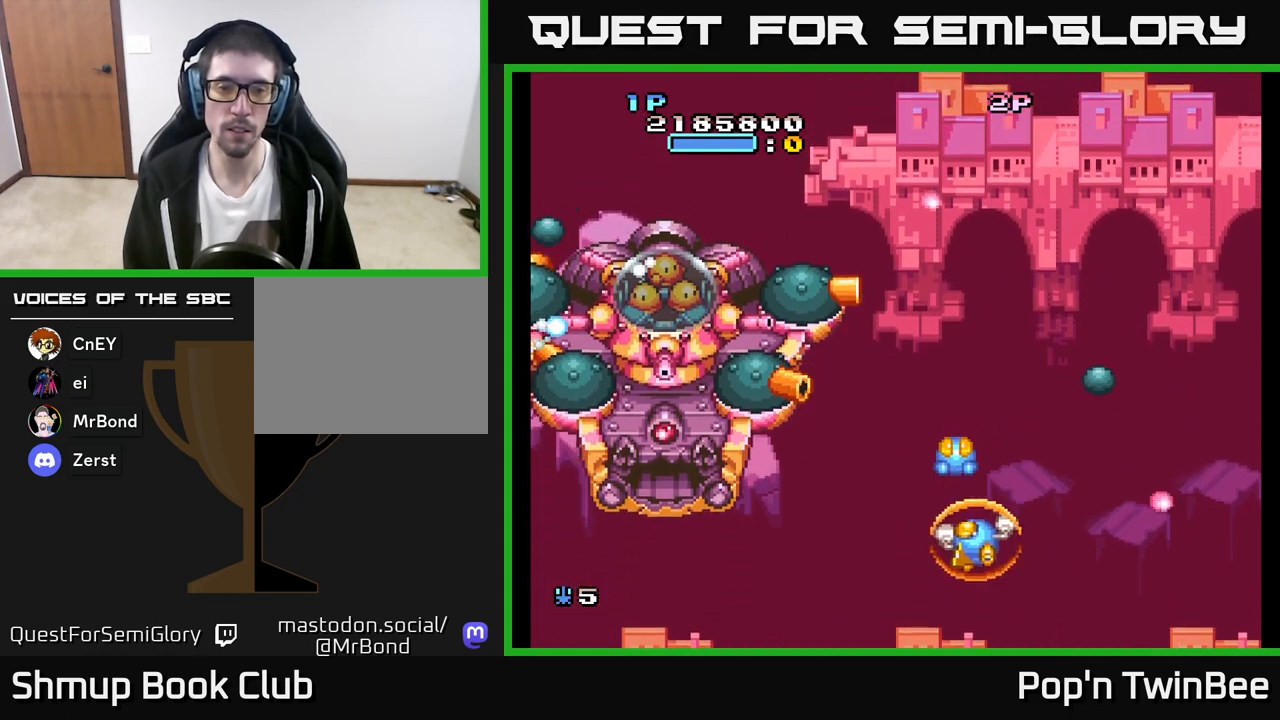
{"buttons": ["A"], "left_stick": "center", "right_stick": "center", "events": [[167, "A", "down"], [200, "DPAD_LEFT", "up"]]}
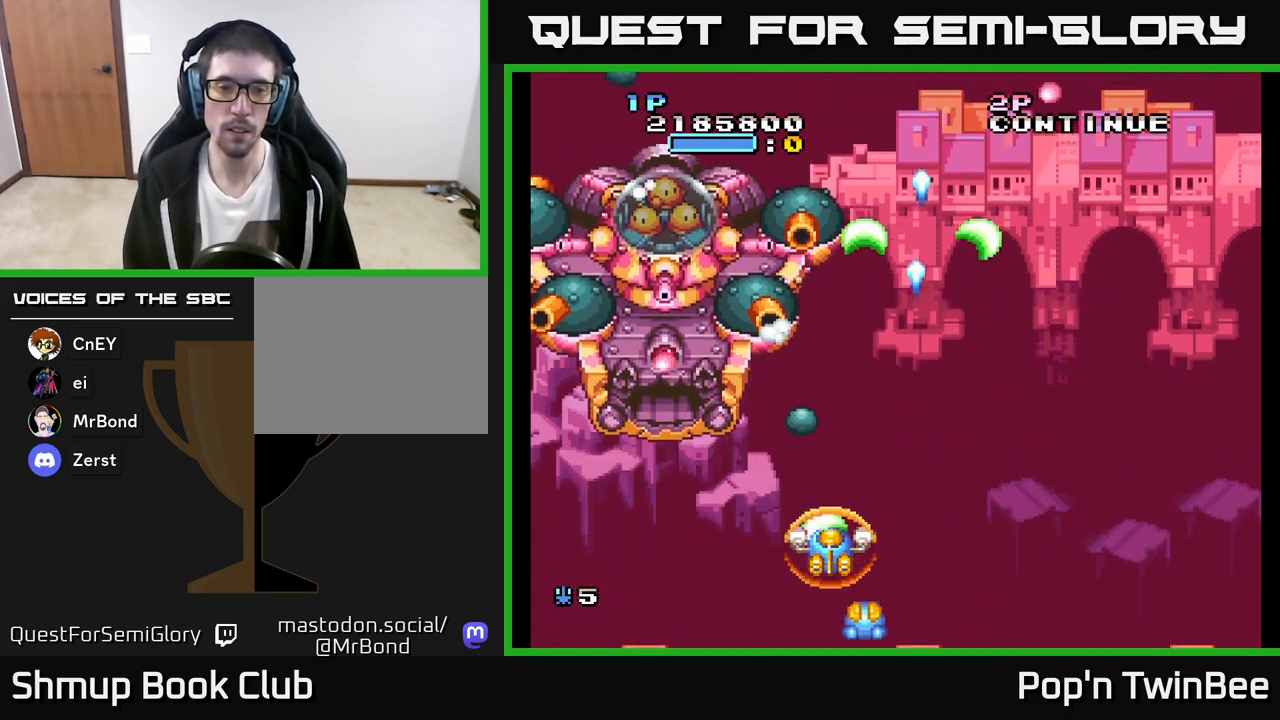
{"buttons": ["A", "DPAD_LEFT"], "left_stick": "center", "right_stick": "center", "events": [[100, "DPAD_RIGHT", "down"], [267, "DPAD_UP", "down"], [300, "DPAD_RIGHT", "up"], [383, "DPAD_LEFT", "down"], [483, "DPAD_UP", "up"]]}
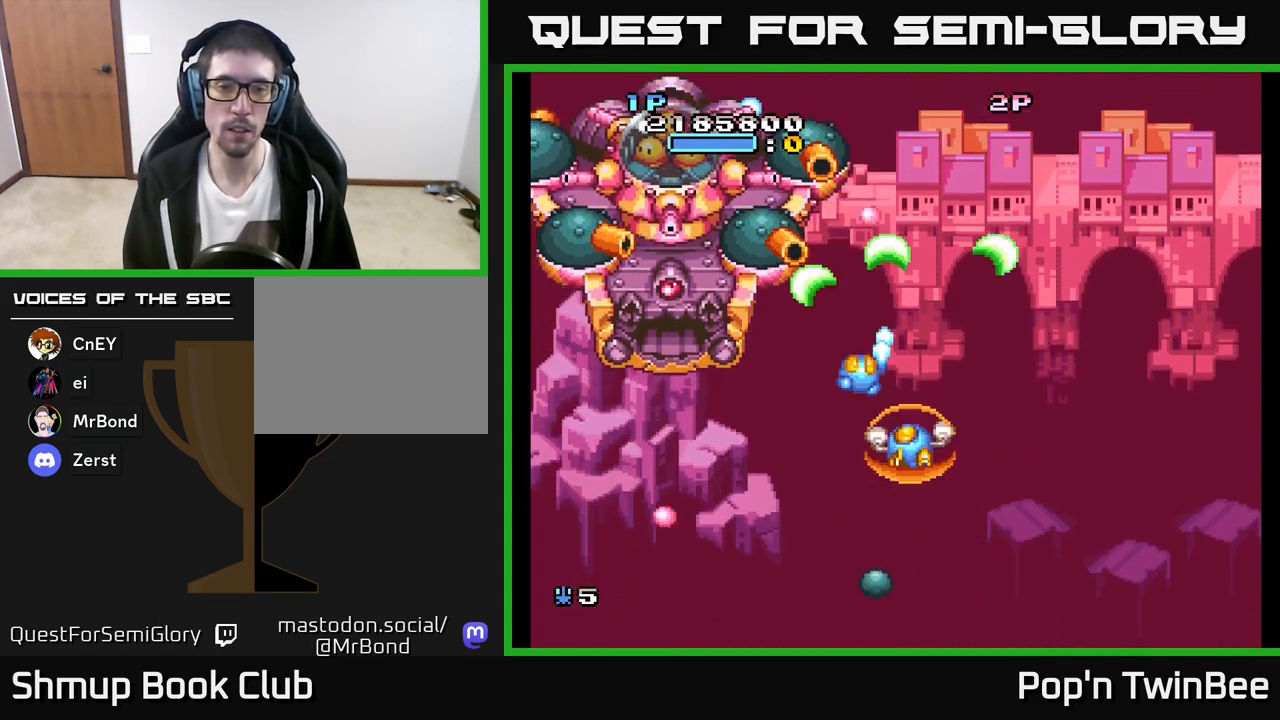
{"buttons": ["A"], "left_stick": "center", "right_stick": "center", "events": [[100, "DPAD_LEFT", "up"]]}
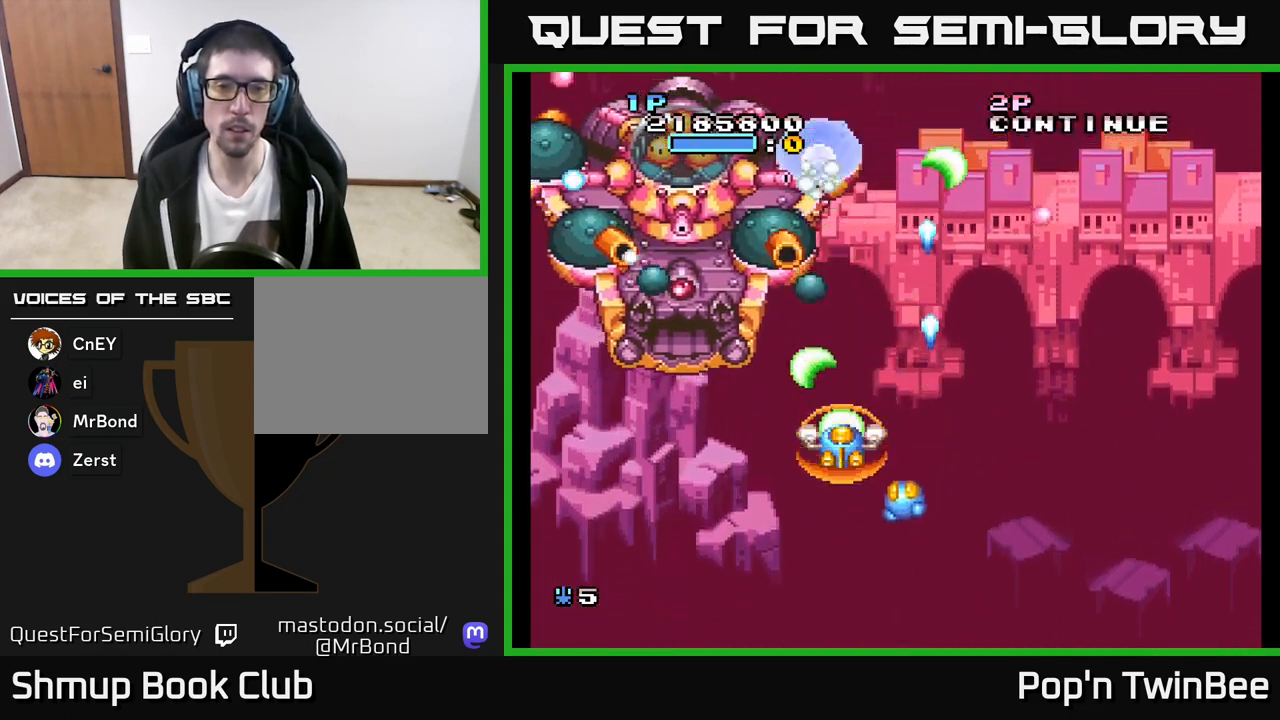
{"buttons": ["A"], "left_stick": "center", "right_stick": "center", "events": [[33, "DPAD_DOWN", "down"], [33, "DPAD_RIGHT", "down"], [150, "DPAD_DOWN", "up"], [200, "DPAD_RIGHT", "up"], [200, "DPAD_UP", "down"], [367, "DPAD_UP", "up"]]}
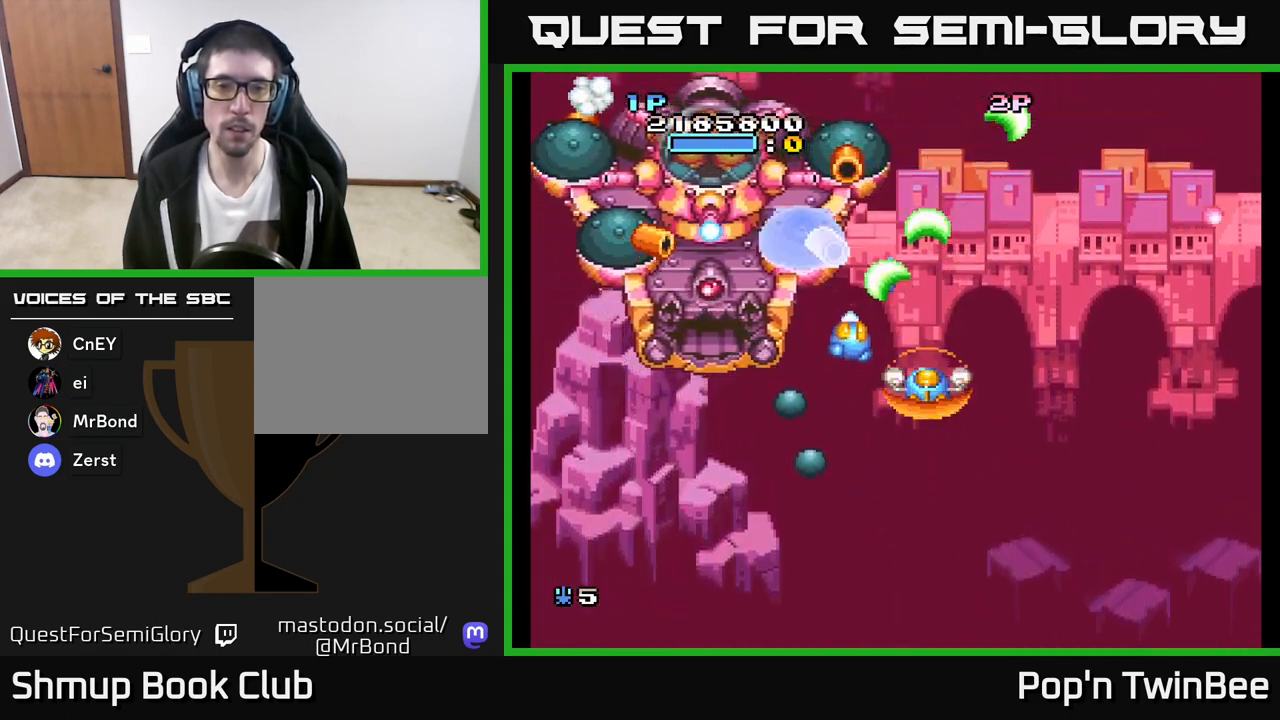
{"buttons": ["A", "DPAD_DOWN"], "left_stick": "center", "right_stick": "center", "events": [[433, "DPAD_DOWN", "down"]]}
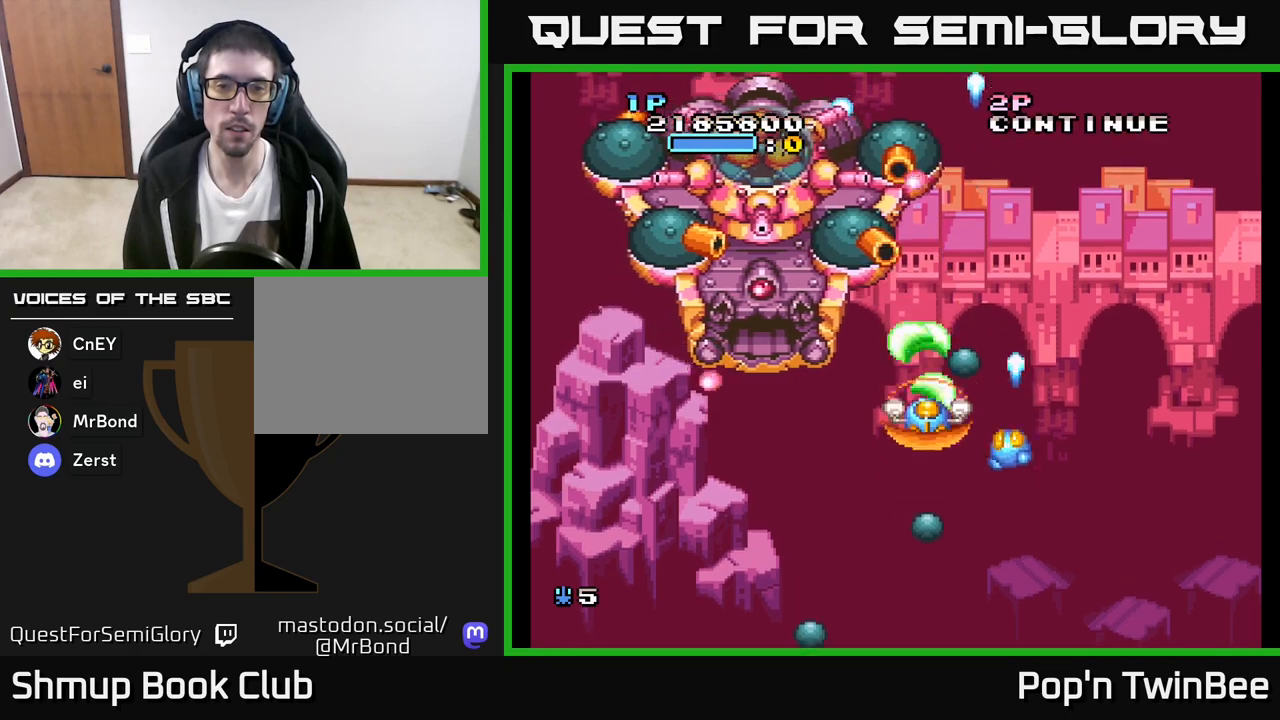
{"buttons": ["A"], "left_stick": "center", "right_stick": "center", "events": [[50, "DPAD_DOWN", "up"], [217, "DPAD_RIGHT", "down"], [317, "DPAD_RIGHT", "up"]]}
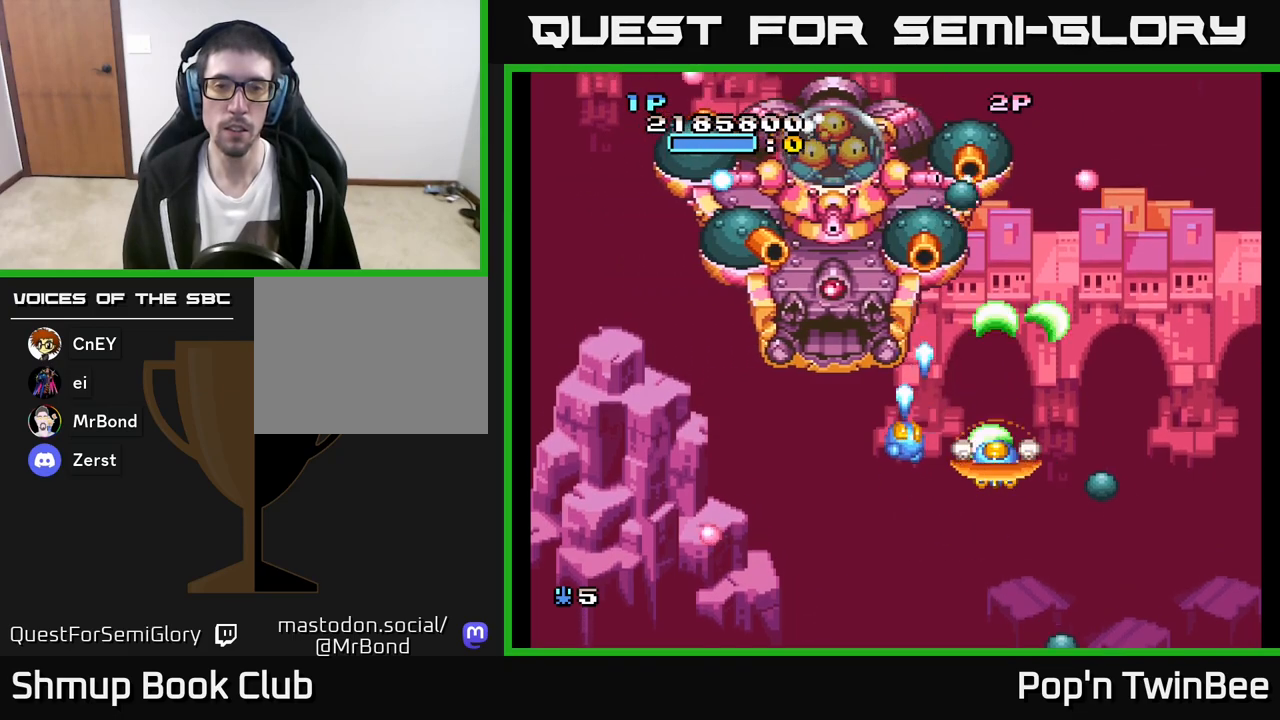
{"buttons": ["A"], "left_stick": "center", "right_stick": "center", "events": [[83, "DPAD_RIGHT", "down"], [183, "DPAD_RIGHT", "up"], [350, "DPAD_RIGHT", "down"], [433, "DPAD_RIGHT", "up"]]}
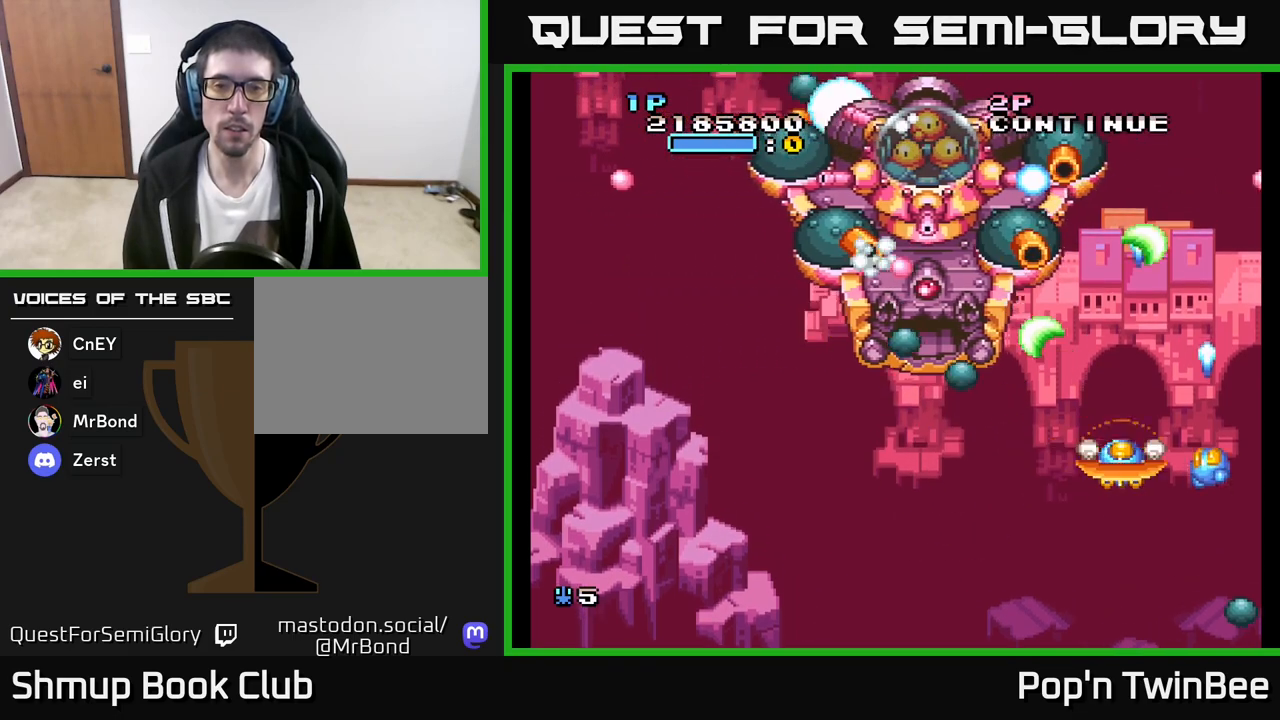
{"buttons": ["A"], "left_stick": "center", "right_stick": "center", "events": [[267, "DPAD_RIGHT", "down"], [367, "DPAD_RIGHT", "up"]]}
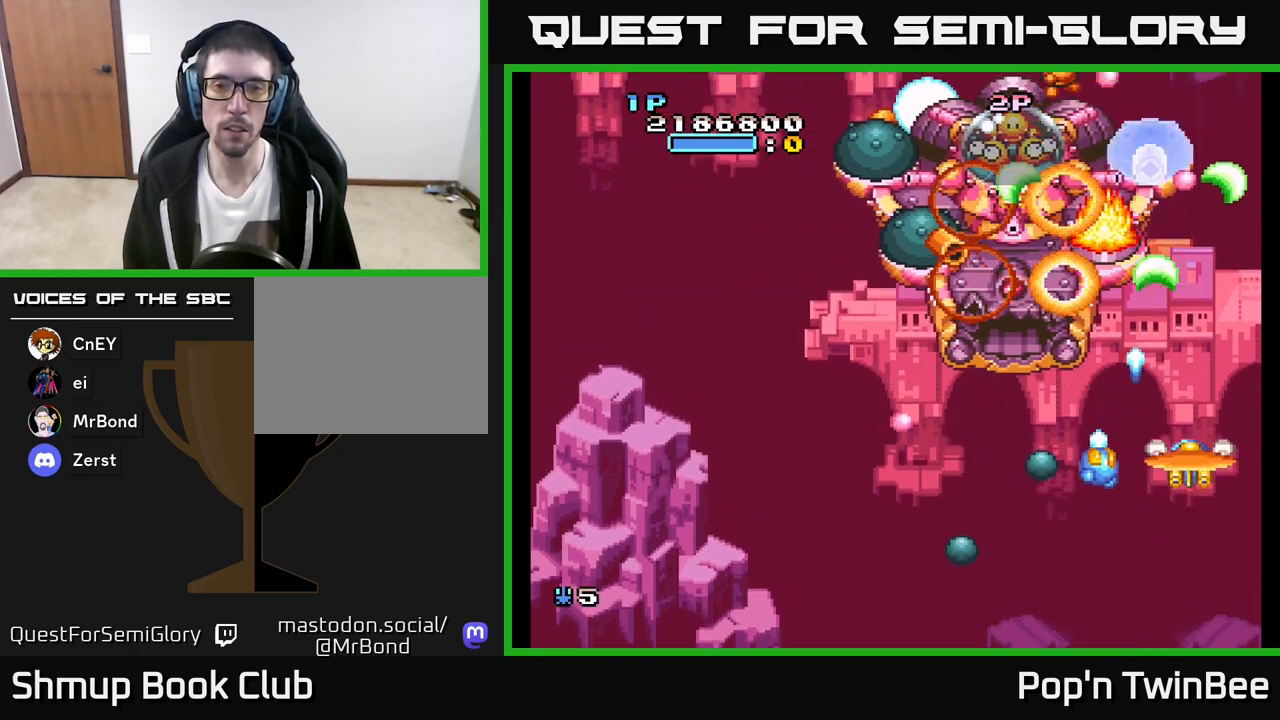
{"buttons": ["A", "DPAD_LEFT"], "left_stick": "center", "right_stick": "center", "events": [[67, "DPAD_UP", "down"], [133, "DPAD_UP", "up"], [250, "DPAD_DOWN", "down"], [250, "DPAD_LEFT", "down"], [400, "DPAD_DOWN", "up"]]}
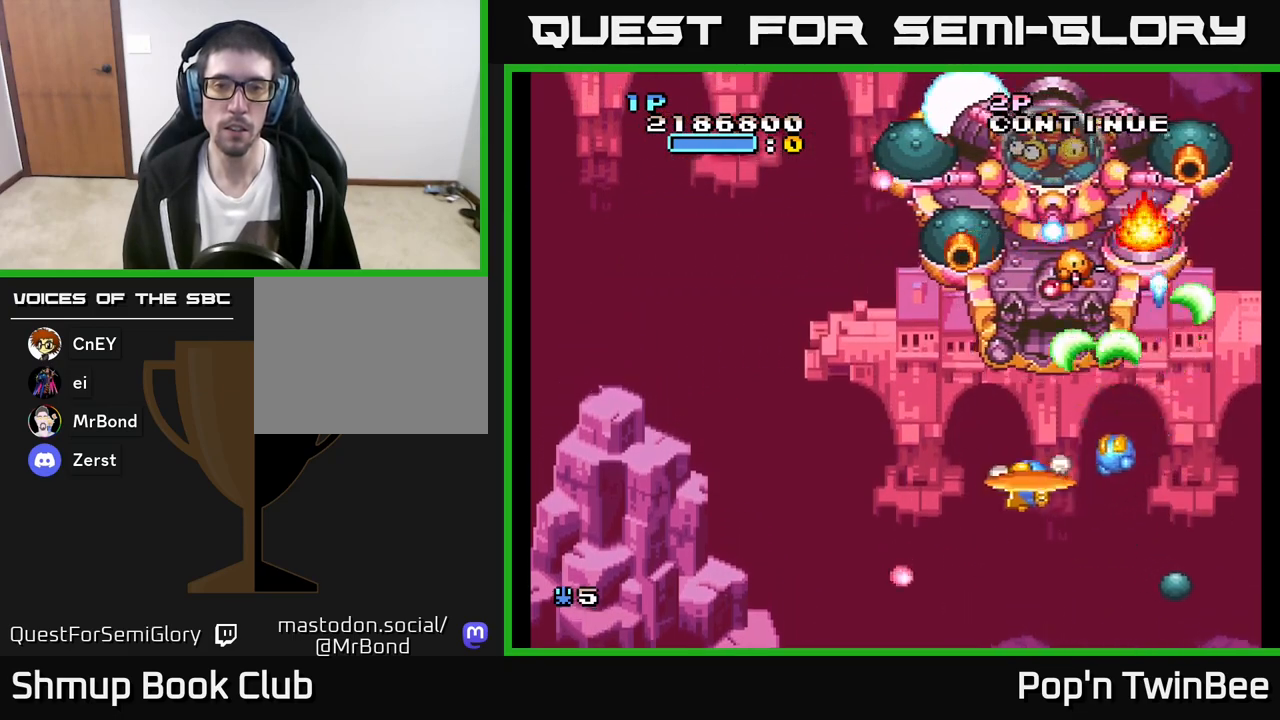
{"buttons": ["A"], "left_stick": "center", "right_stick": "center", "events": [[117, "DPAD_UP", "down"], [133, "DPAD_LEFT", "up"], [200, "DPAD_UP", "up"]]}
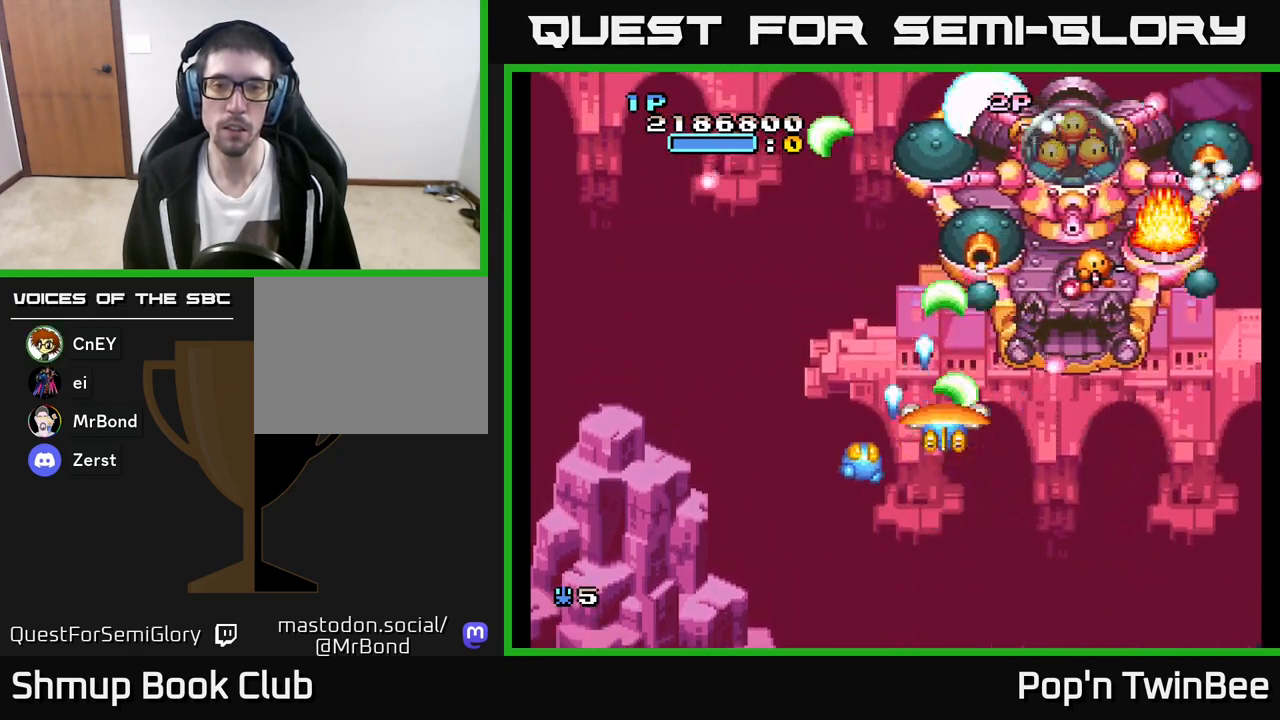
{"buttons": ["A", "DPAD_RIGHT"], "left_stick": "center", "right_stick": "center", "events": [[250, "DPAD_DOWN", "down"], [267, "DPAD_LEFT", "down"], [333, "DPAD_DOWN", "up"], [383, "DPAD_UP", "down"], [417, "DPAD_LEFT", "up"], [467, "DPAD_RIGHT", "down"], [500, "DPAD_UP", "up"]]}
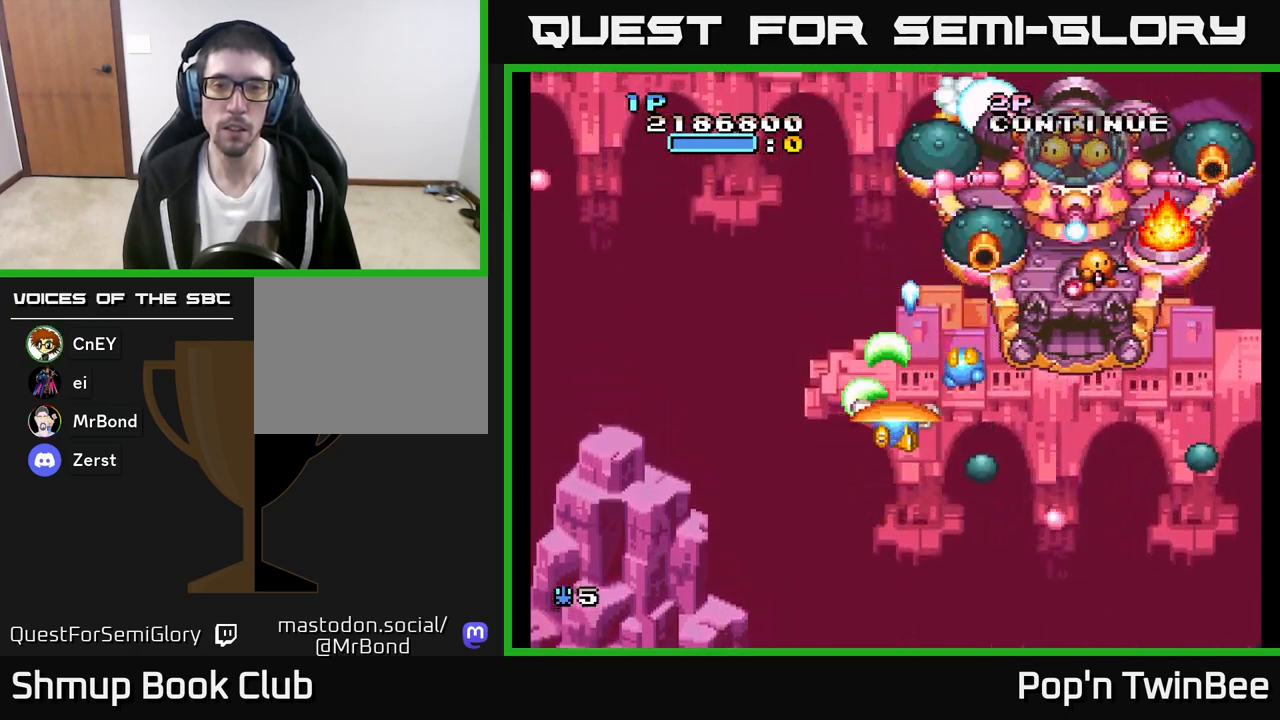
{"buttons": ["A", "DPAD_LEFT"], "left_stick": "center", "right_stick": "center", "events": [[117, "DPAD_RIGHT", "up"], [467, "DPAD_LEFT", "down"]]}
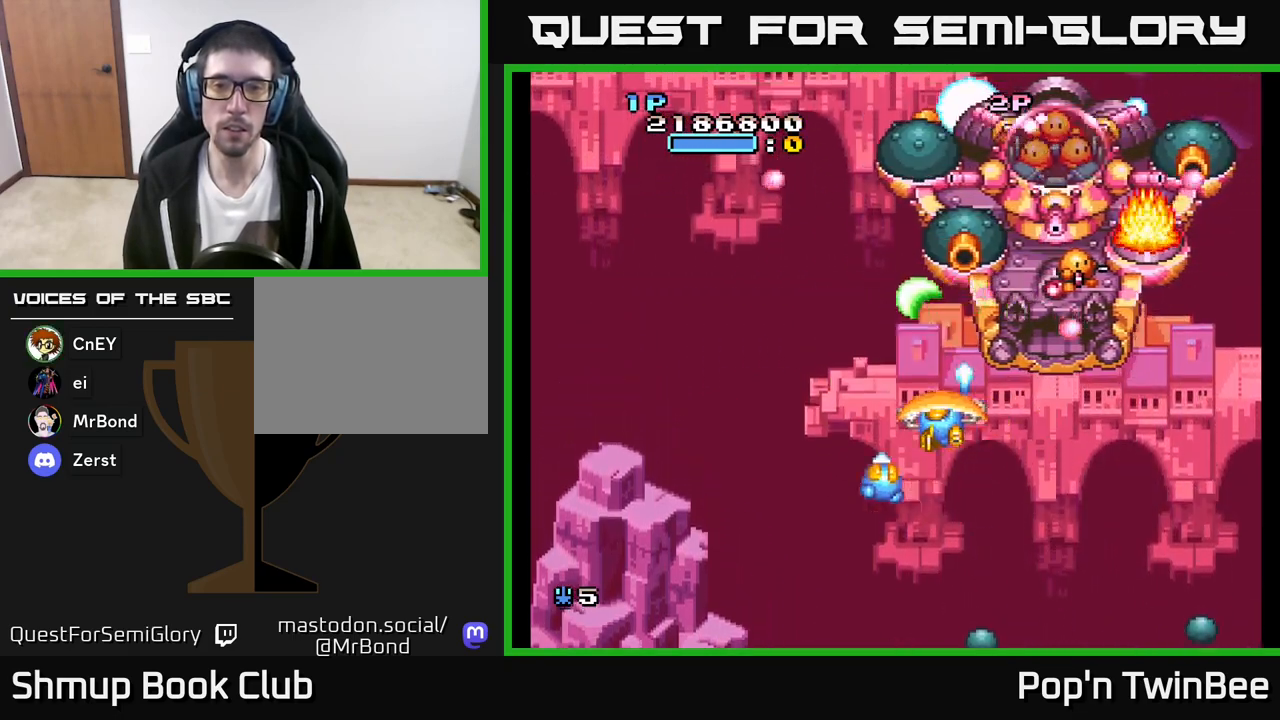
{"buttons": ["A"], "left_stick": "center", "right_stick": "center", "events": [[33, "DPAD_LEFT", "up"], [300, "DPAD_LEFT", "down"], [350, "DPAD_LEFT", "up"]]}
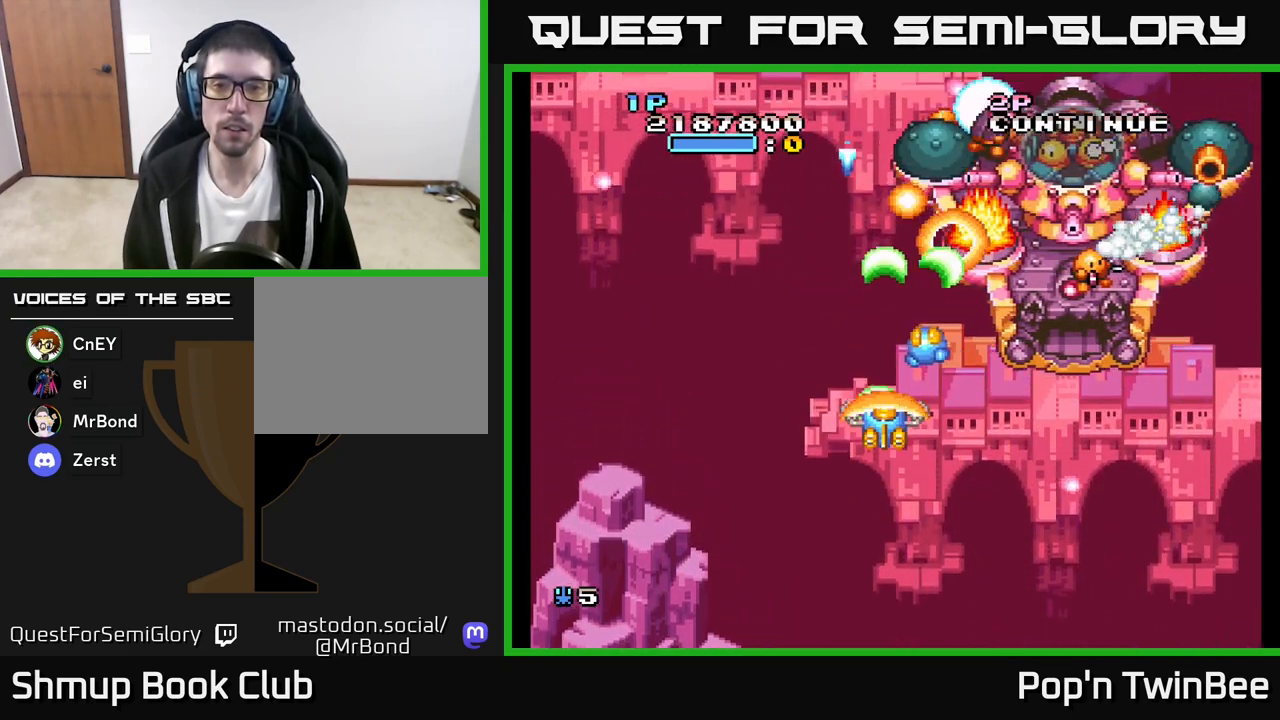
{"buttons": ["A"], "left_stick": "center", "right_stick": "center", "events": [[150, "DPAD_RIGHT", "down"], [317, "DPAD_RIGHT", "up"]]}
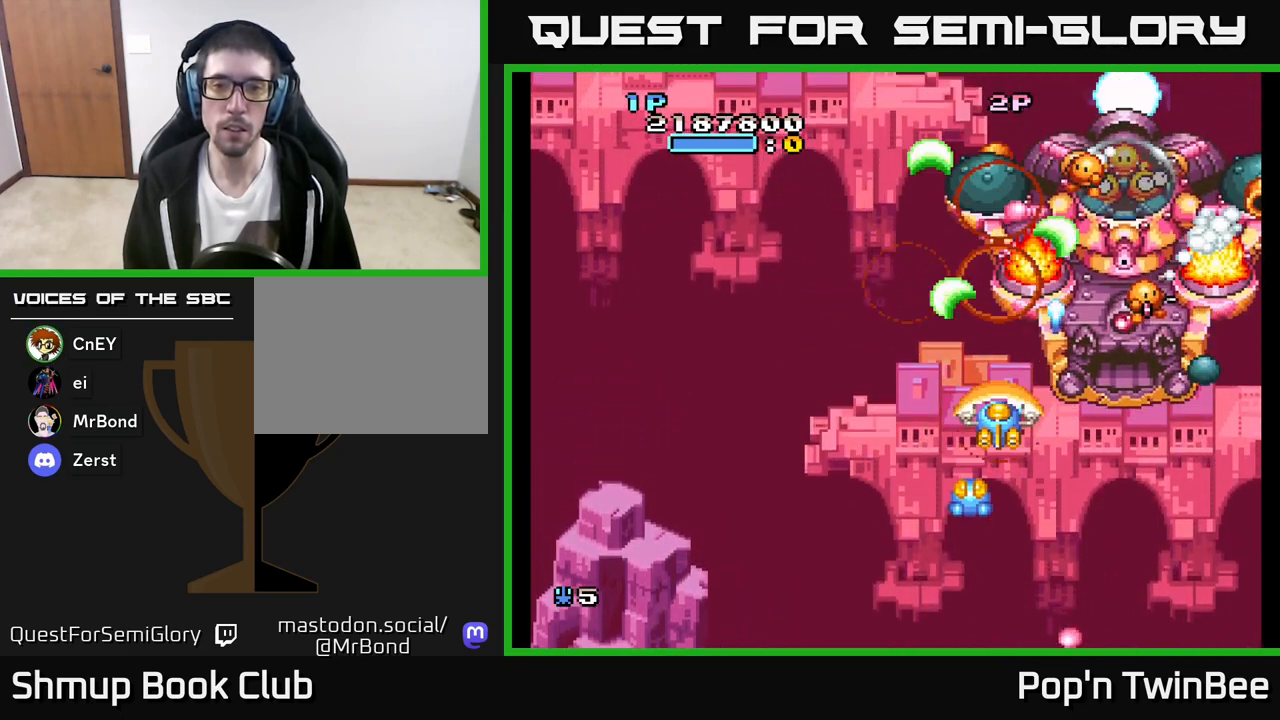
{"buttons": ["A"], "left_stick": "center", "right_stick": "center", "events": [[367, "DPAD_DOWN", "down"], [433, "DPAD_DOWN", "up"]]}
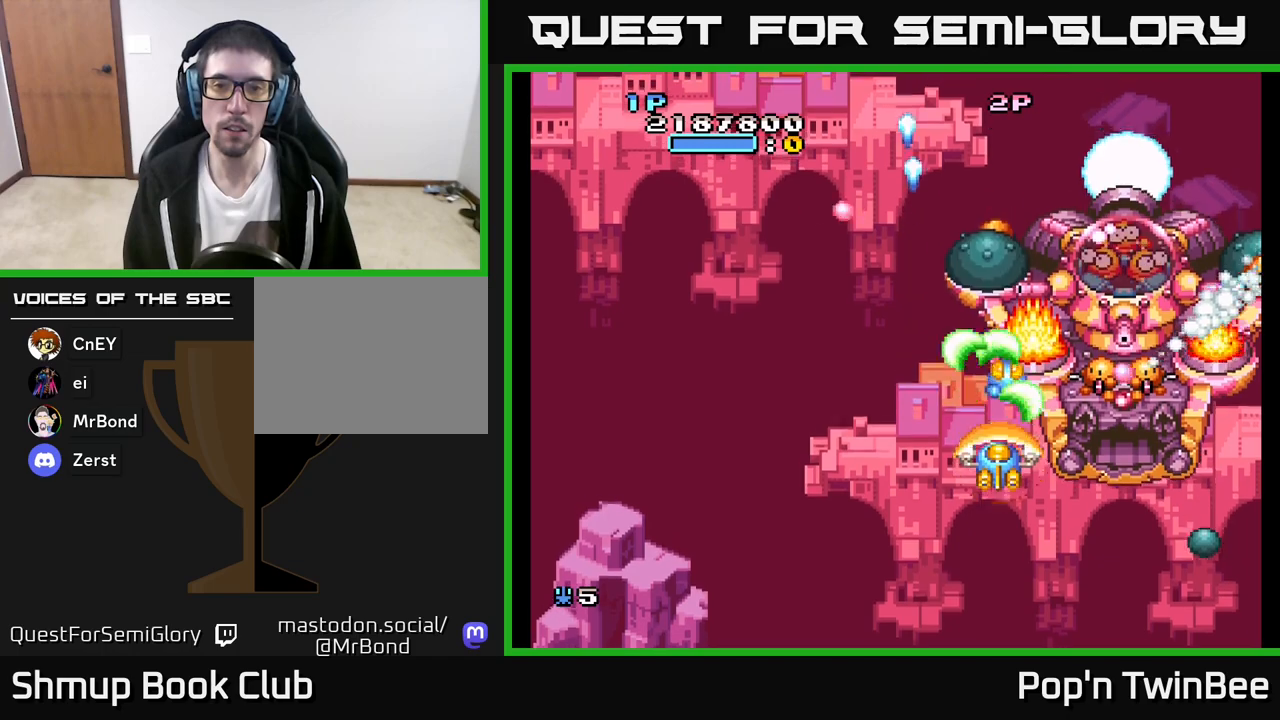
{"buttons": ["A"], "left_stick": "center", "right_stick": "center", "events": [[183, "DPAD_DOWN", "down"], [233, "DPAD_DOWN", "up"], [417, "DPAD_DOWN", "down"], [483, "DPAD_DOWN", "up"]]}
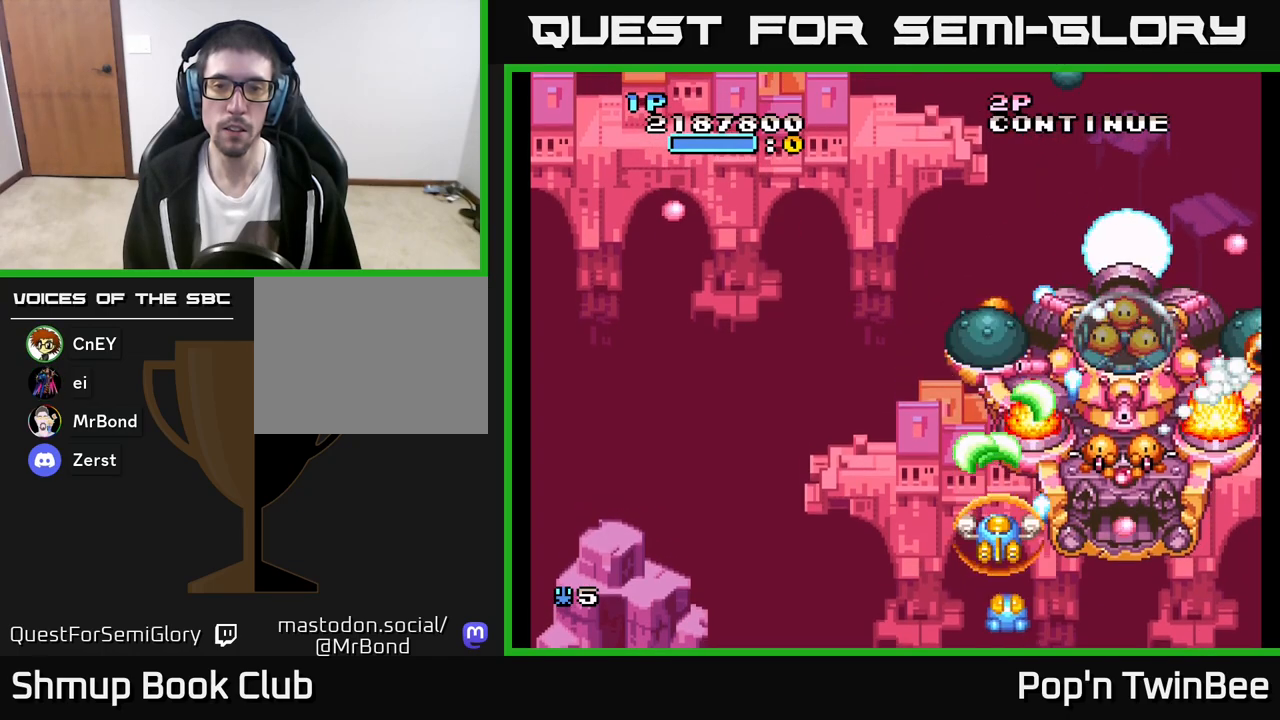
{"buttons": ["A"], "left_stick": "center", "right_stick": "center", "events": [[150, "DPAD_DOWN", "down"], [200, "DPAD_DOWN", "up"], [367, "DPAD_DOWN", "down"], [433, "DPAD_DOWN", "up"]]}
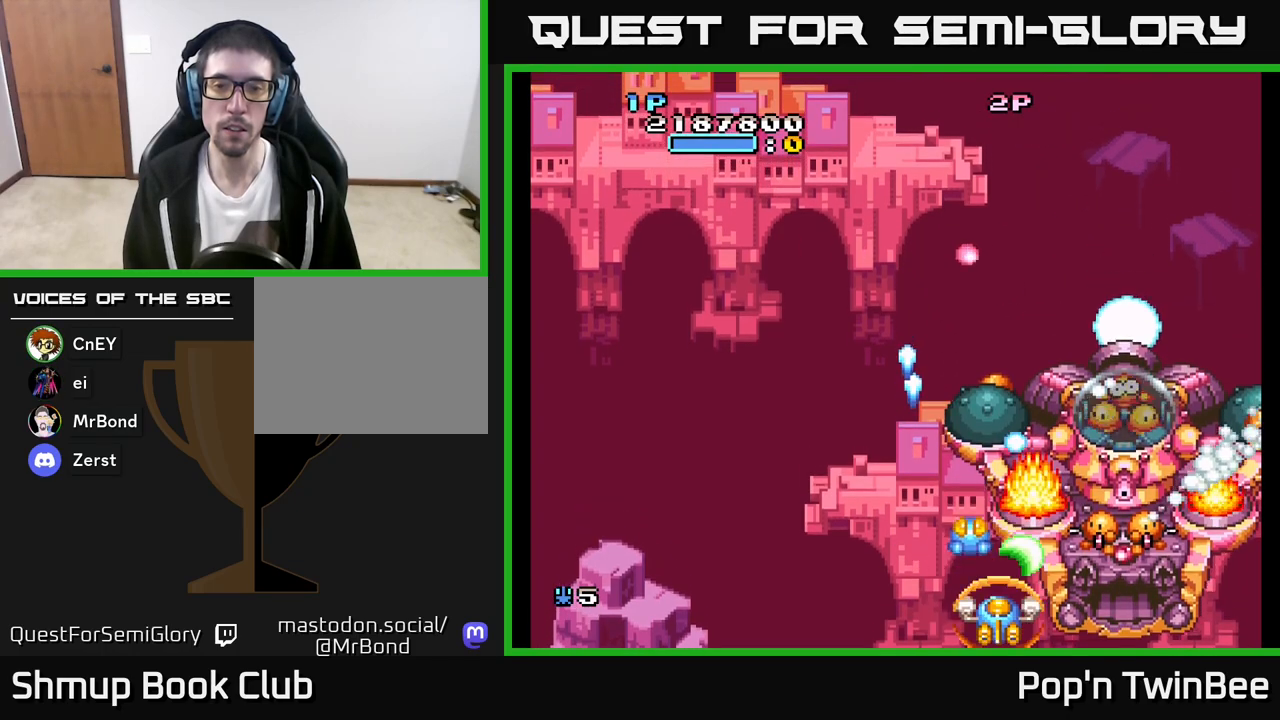
{"buttons": ["A"], "left_stick": "center", "right_stick": "center", "events": [[83, "DPAD_DOWN", "down"], [150, "DPAD_DOWN", "up"], [300, "DPAD_LEFT", "down"], [383, "DPAD_LEFT", "up"]]}
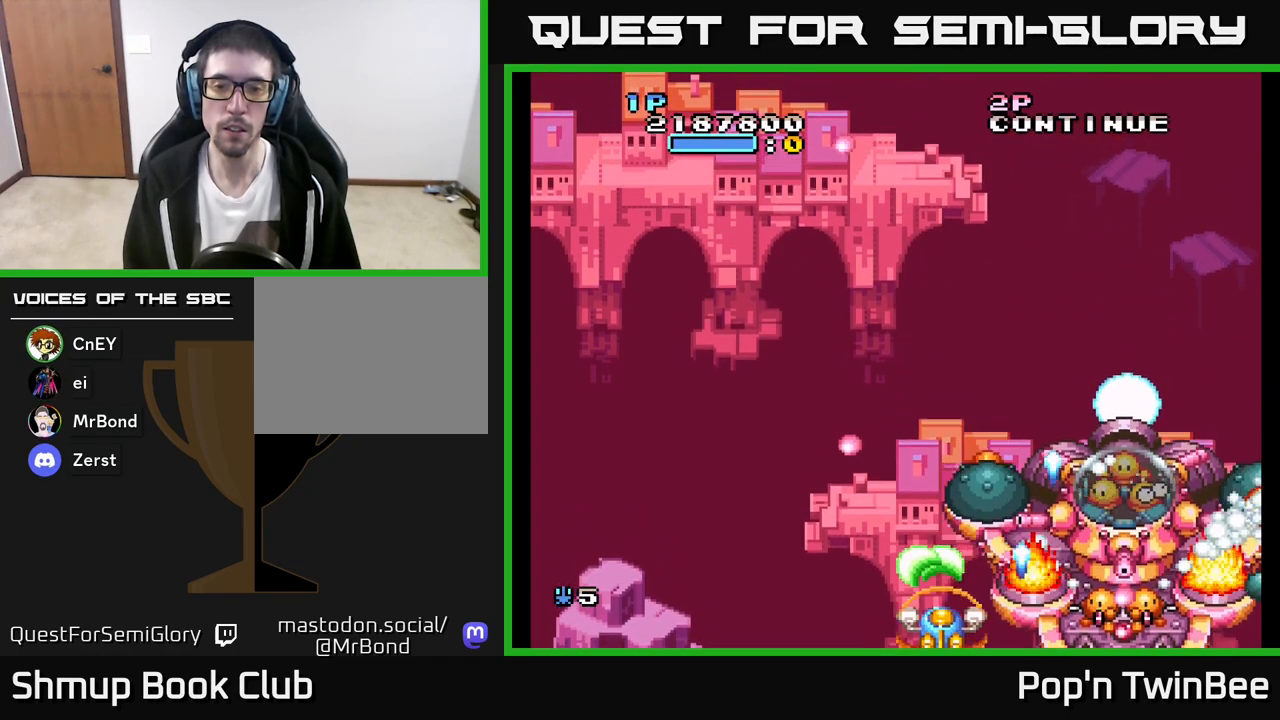
{"buttons": ["A", "DPAD_LEFT"], "left_stick": "center", "right_stick": "center", "events": [[200, "DPAD_LEFT", "down"], [267, "DPAD_LEFT", "up"], [467, "DPAD_LEFT", "down"]]}
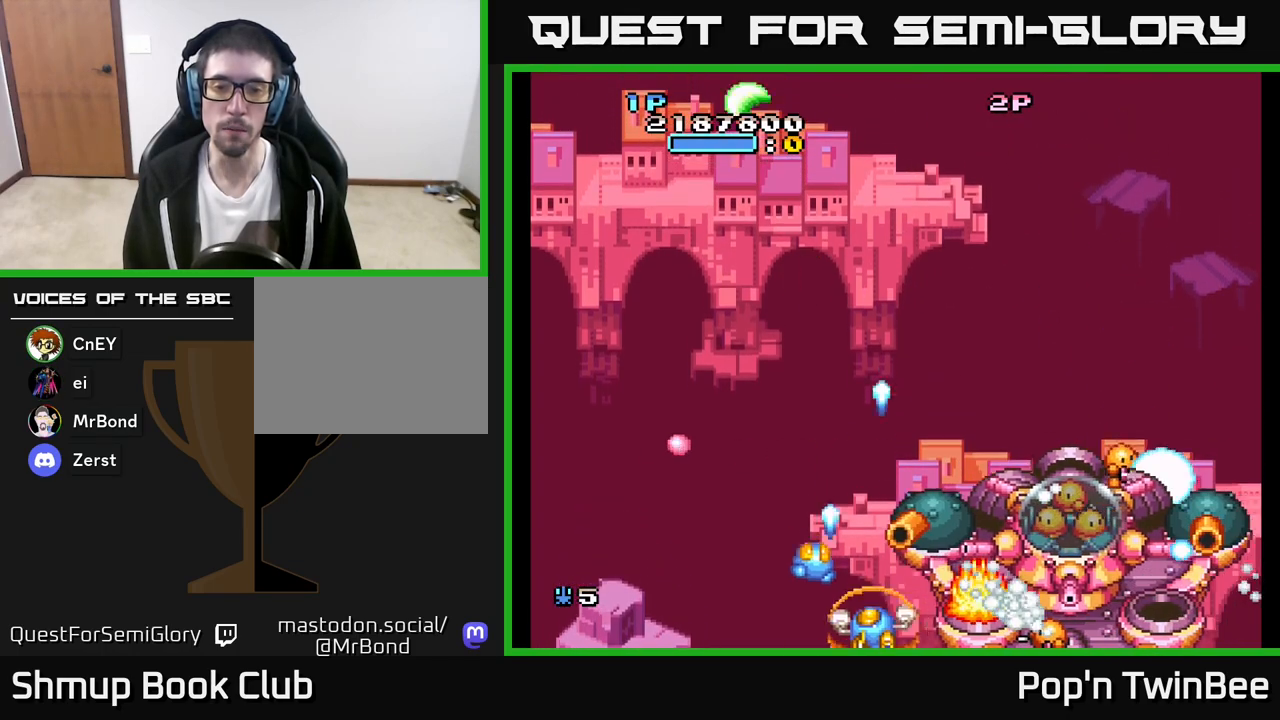
{"buttons": ["A", "DPAD_UP"], "left_stick": "center", "right_stick": "center", "events": [[267, "DPAD_UP", "down"], [300, "DPAD_LEFT", "up"]]}
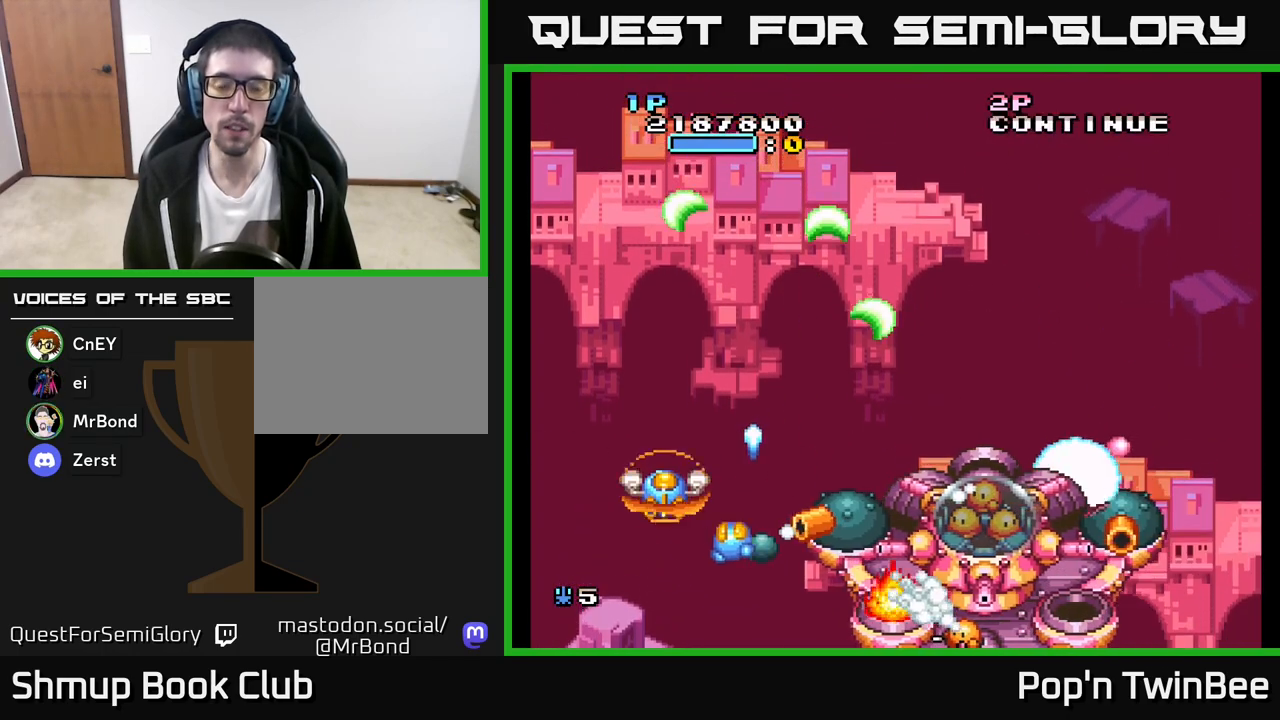
{"buttons": ["A", "DPAD_UP", "DPAD_RIGHT"], "left_stick": "center", "right_stick": "center", "events": [[200, "DPAD_RIGHT", "down"], [233, "A", "up"], [367, "A", "down"]]}
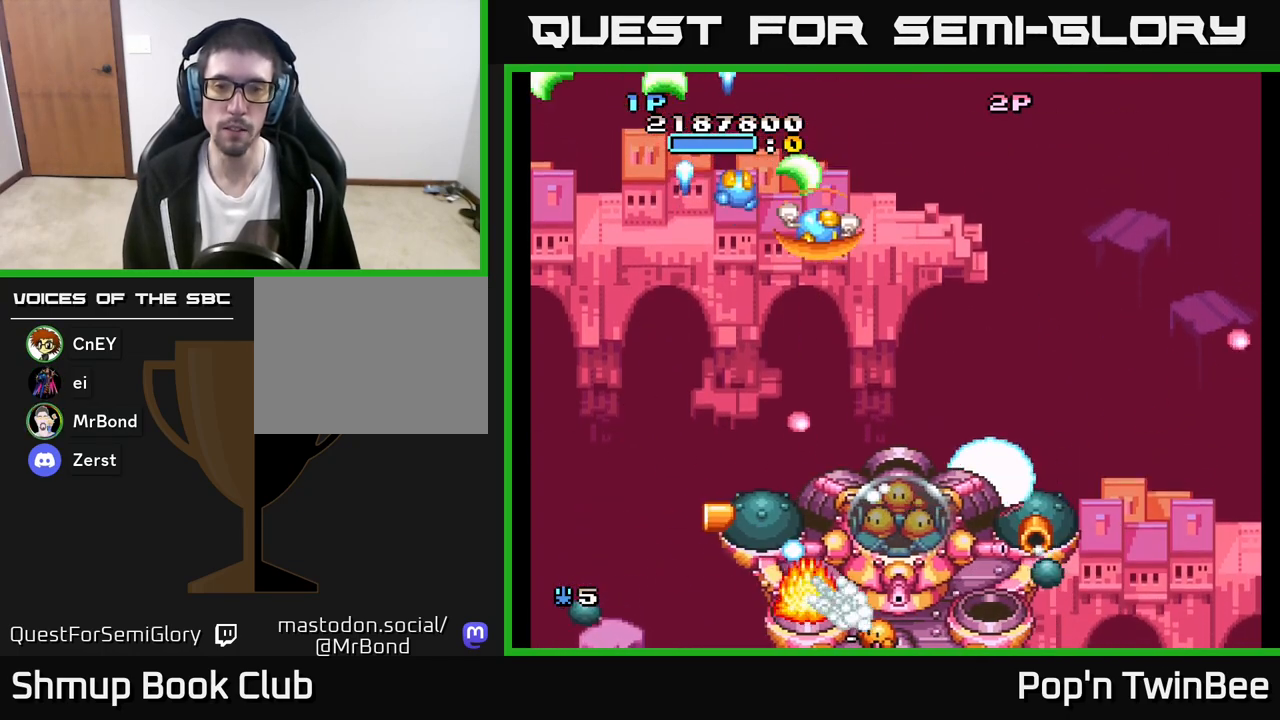
{"buttons": [], "left_stick": "center", "right_stick": "center", "events": [[183, "A", "up"], [200, "DPAD_UP", "up"], [400, "DPAD_RIGHT", "up"]]}
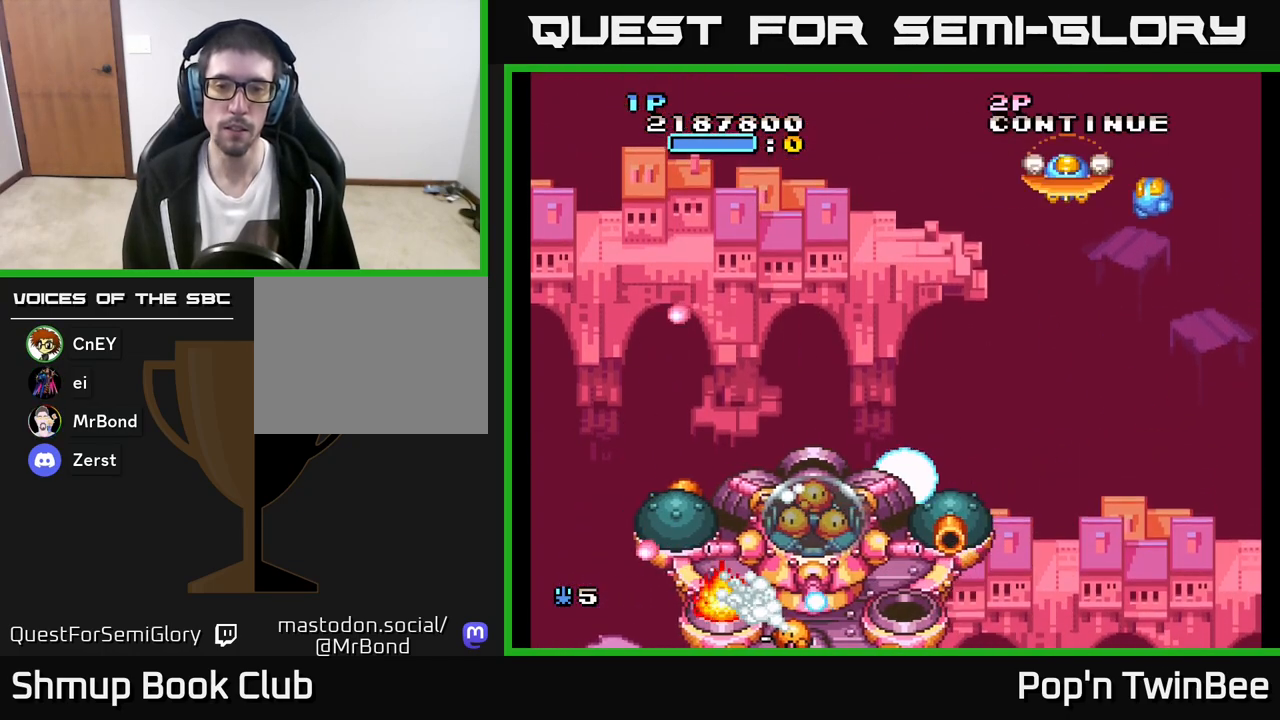
{"buttons": [], "left_stick": "center", "right_stick": "center", "events": []}
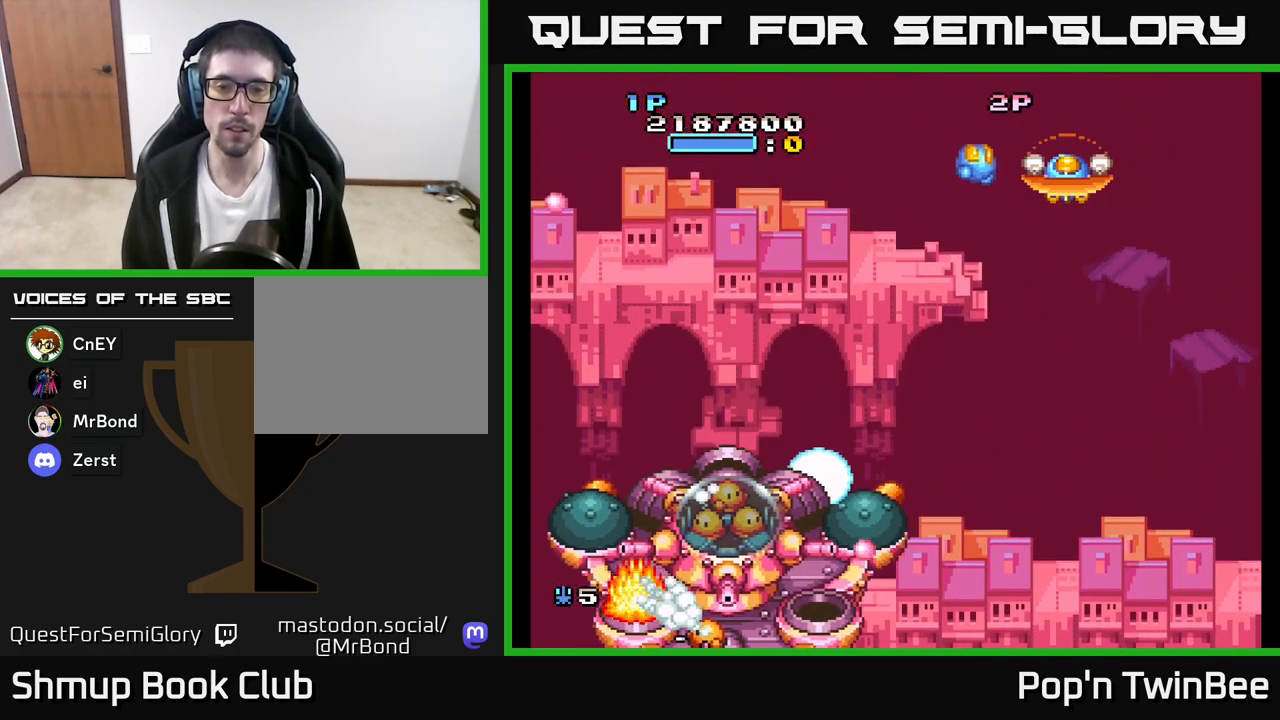
{"buttons": [], "left_stick": "center", "right_stick": "center", "events": []}
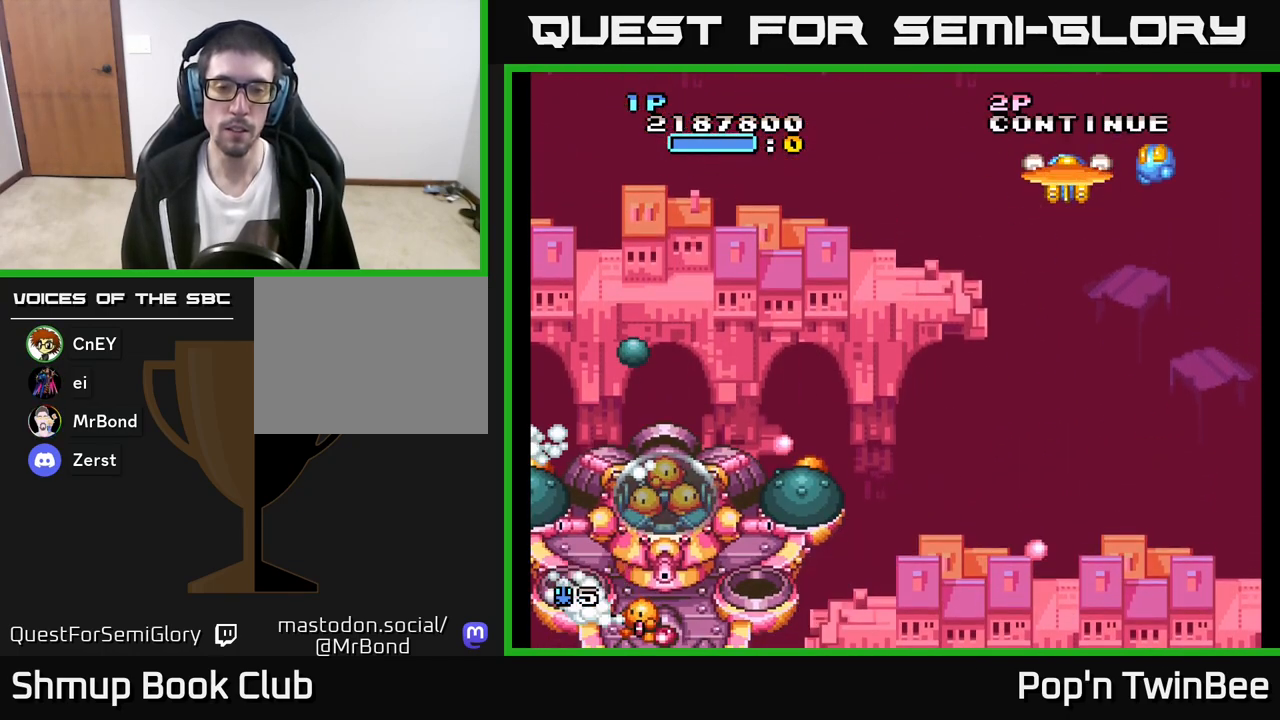
{"buttons": ["DPAD_DOWN"], "left_stick": "center", "right_stick": "center", "events": [[300, "DPAD_DOWN", "down"]]}
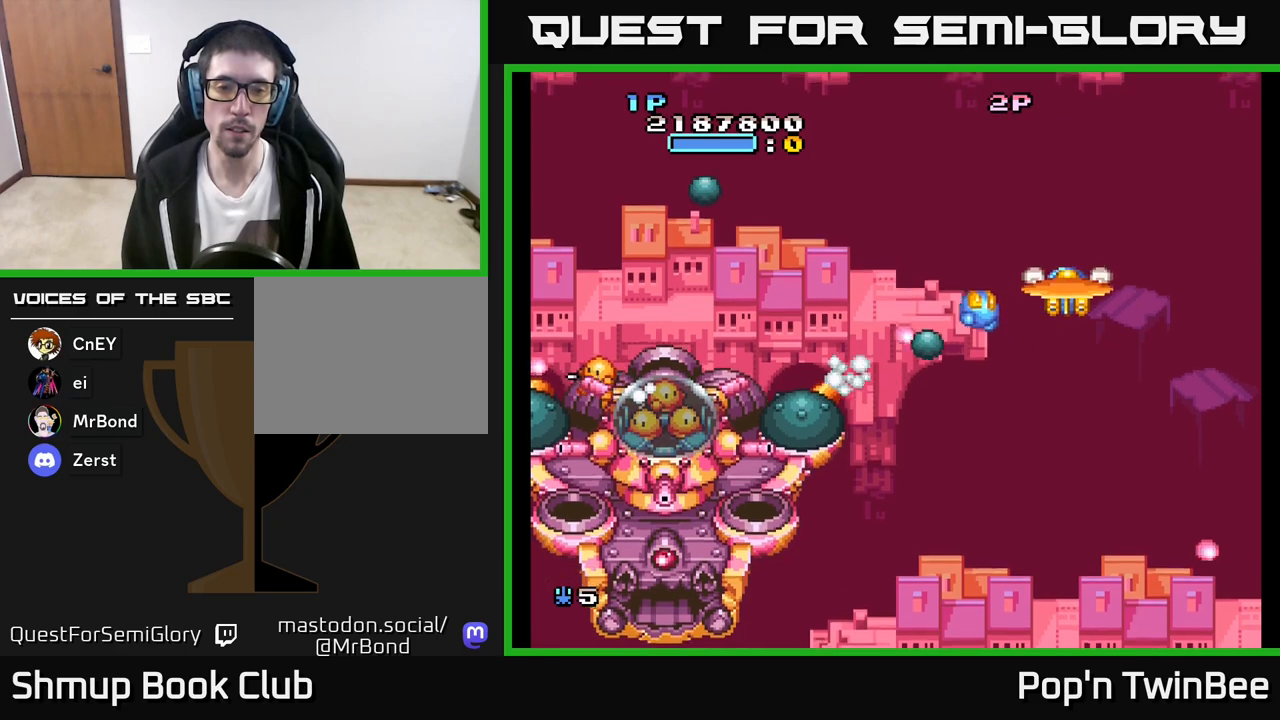
{"buttons": ["A"], "left_stick": "center", "right_stick": "center", "events": [[200, "DPAD_LEFT", "down"], [300, "DPAD_DOWN", "up"], [467, "A", "down"], [483, "DPAD_LEFT", "up"]]}
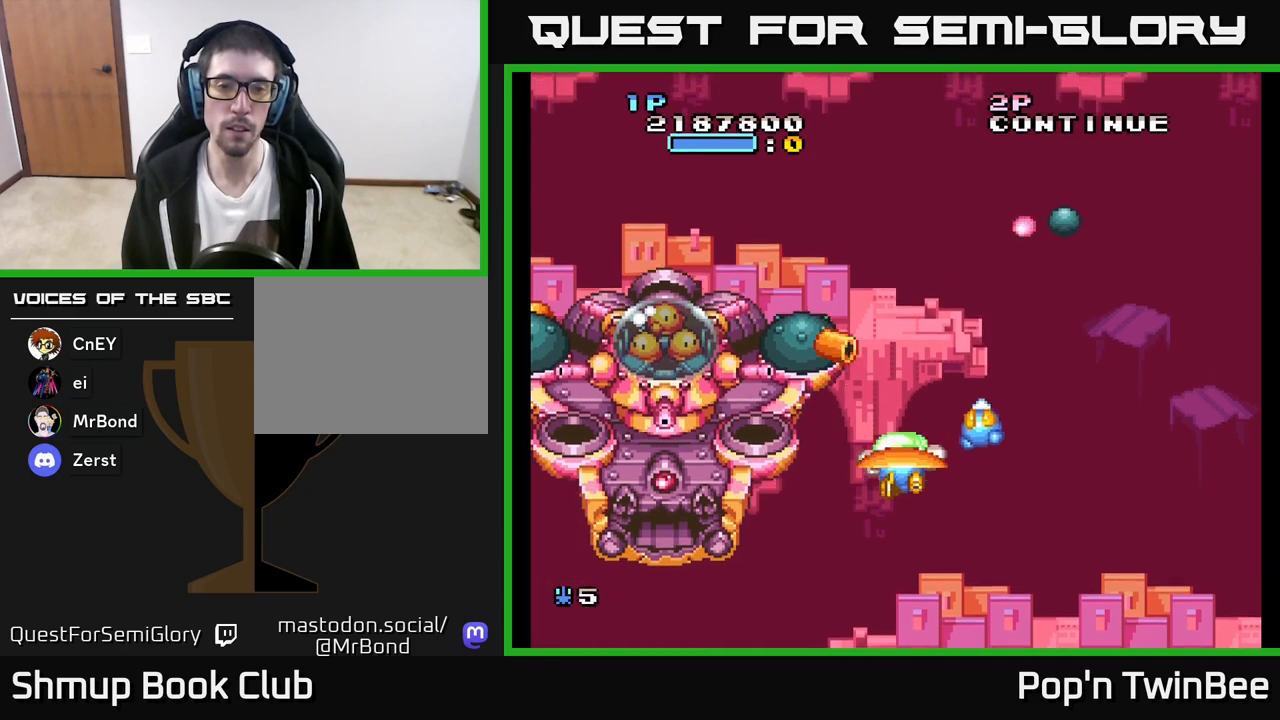
{"buttons": ["A", "DPAD_RIGHT"], "left_stick": "center", "right_stick": "center", "events": [[483, "DPAD_RIGHT", "down"]]}
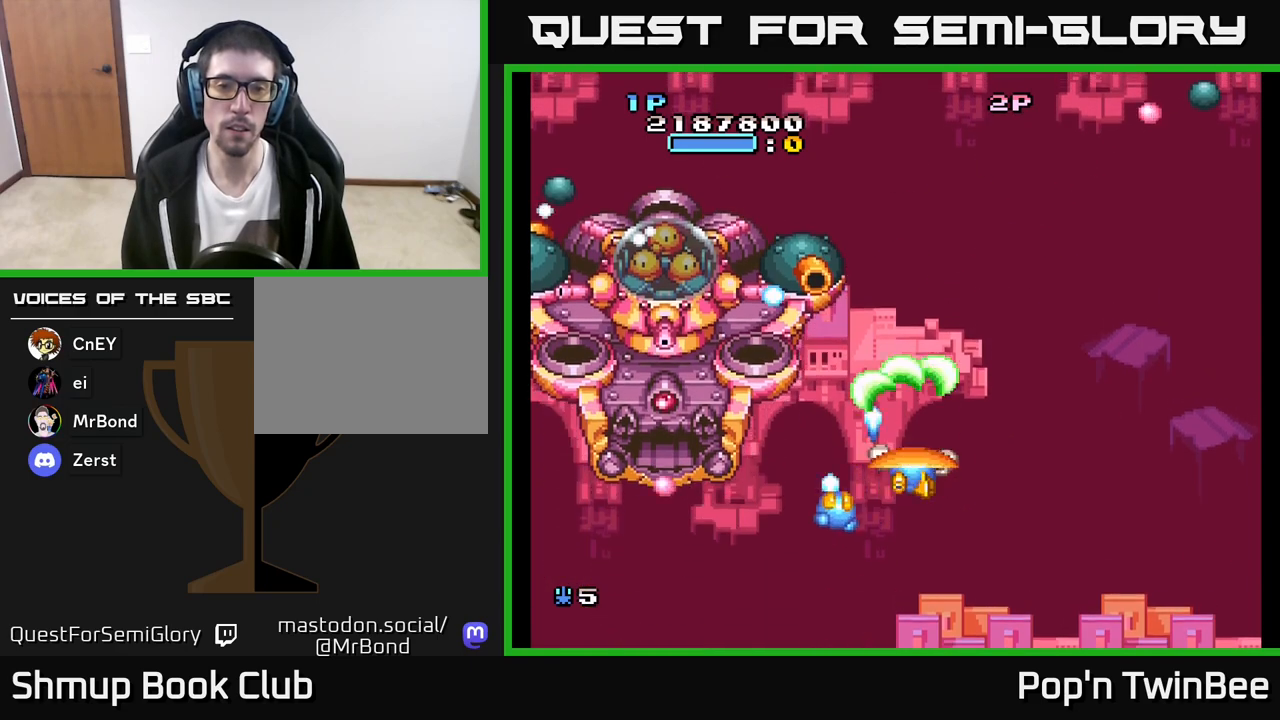
{"buttons": ["A", "DPAD_DOWN"], "left_stick": "center", "right_stick": "center", "events": [[167, "DPAD_UP", "down"], [183, "DPAD_RIGHT", "up"], [333, "DPAD_UP", "up"], [500, "DPAD_DOWN", "down"]]}
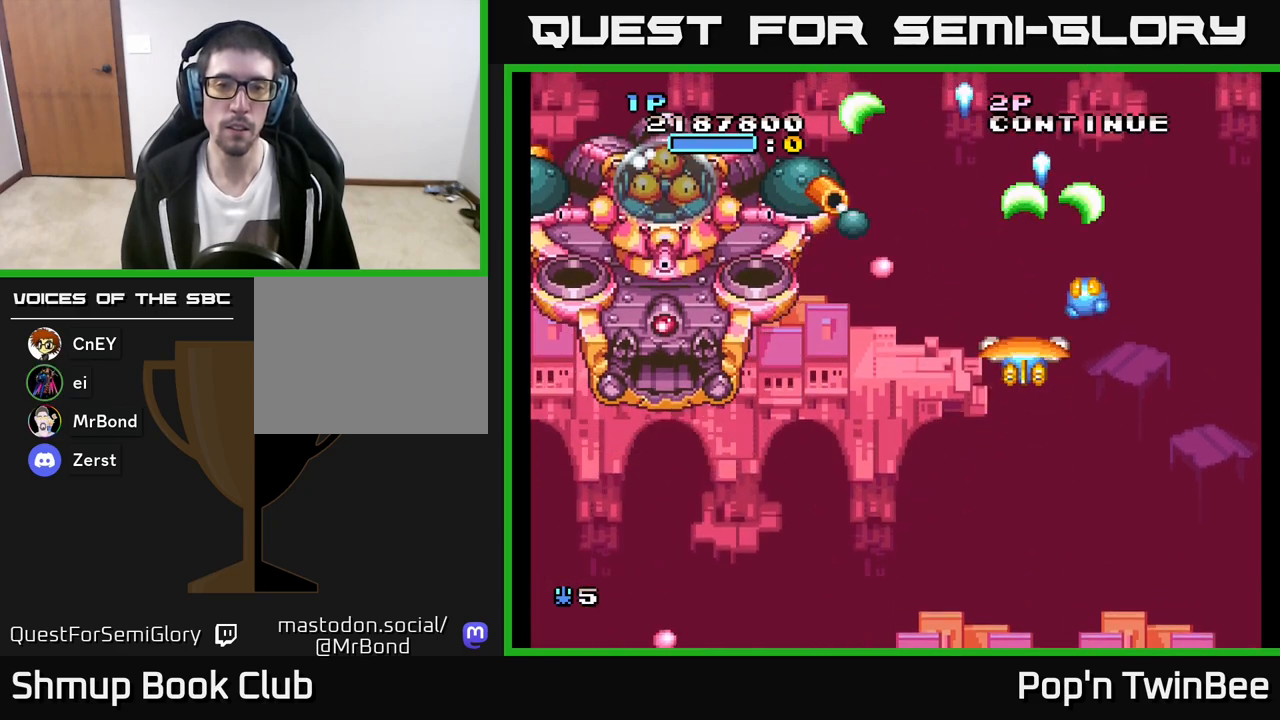
{"buttons": ["A", "DPAD_LEFT"], "left_stick": "center", "right_stick": "center", "events": [[200, "DPAD_DOWN", "up"], [200, "DPAD_LEFT", "down"], [283, "DPAD_UP", "down"], [450, "DPAD_UP", "up"]]}